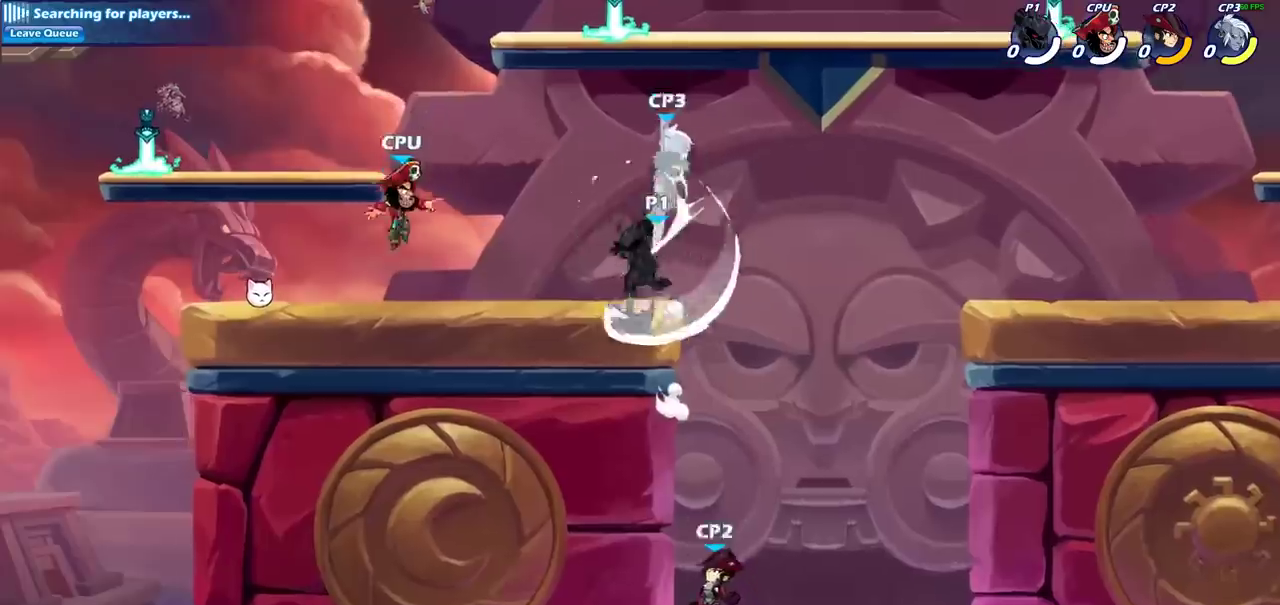
Gameplay with a controller (PlayStation layout); each line is a JSON object with the inputs held at the frame after it (dt_ms = milliseconds from this image to that frame). "events" lists button and stick changes between this image and that frame as [ms after this image, input, new state], when the widget could be followed in between. Not read: R1.
{"dt_ms": 300, "buttons": [], "left_stick": "down-left", "right_stick": "center", "events": [[50, "left_stick", "left"], [300, "left_stick", "down-left"]]}
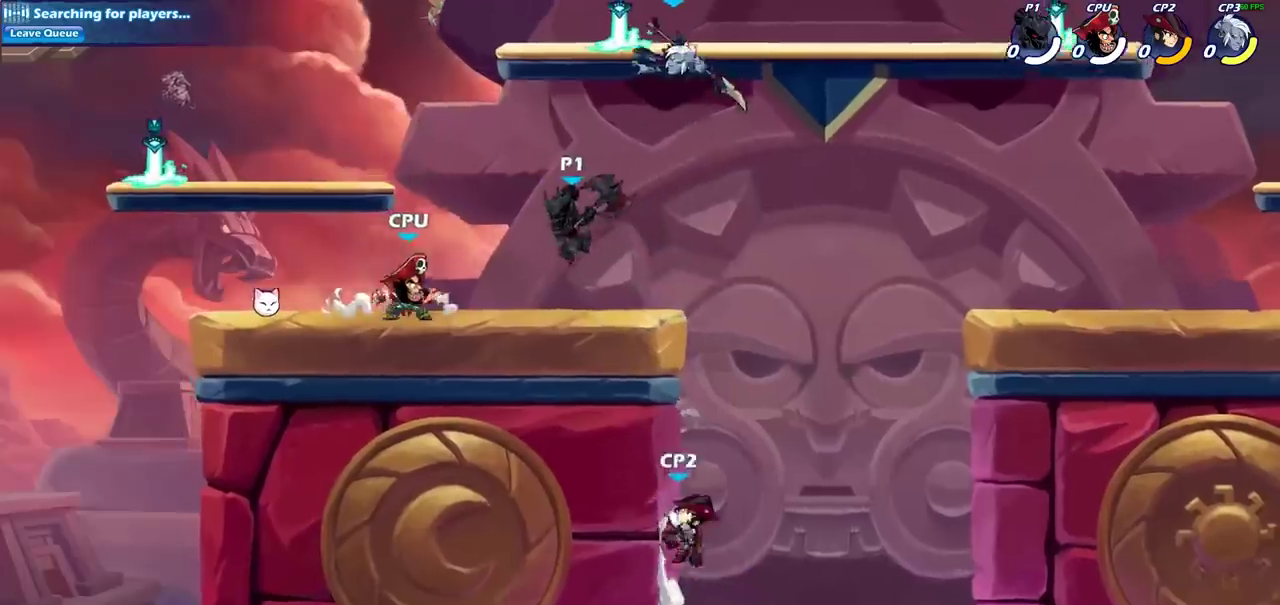
{"dt_ms": 700, "buttons": [], "left_stick": "down-right", "right_stick": "center", "events": [[117, "left_stick", "left"], [133, "CROSS", "down"], [183, "left_stick", "up-left"], [283, "CROSS", "up"], [350, "left_stick", "up-right"], [500, "left_stick", "center"], [550, "left_stick", "down"], [700, "left_stick", "down-right"]]}
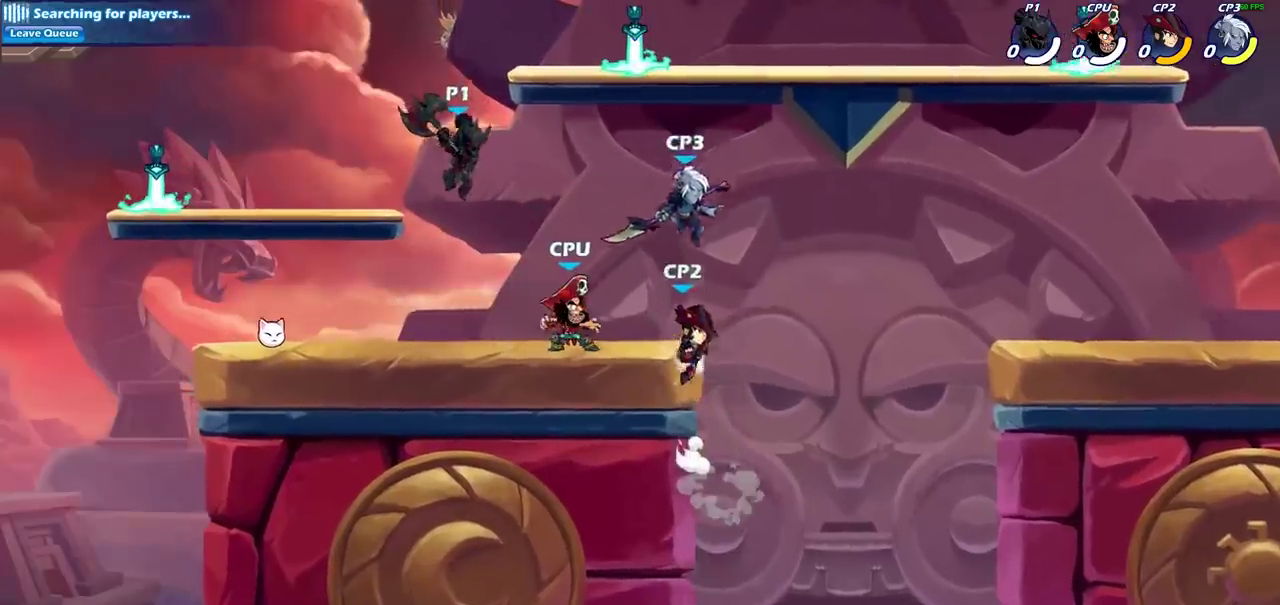
{"dt_ms": 700, "buttons": [], "left_stick": "center", "right_stick": "center", "events": [[50, "left_stick", "right"], [83, "SQUARE", "down"], [167, "left_stick", "center"], [183, "SQUARE", "up"]]}
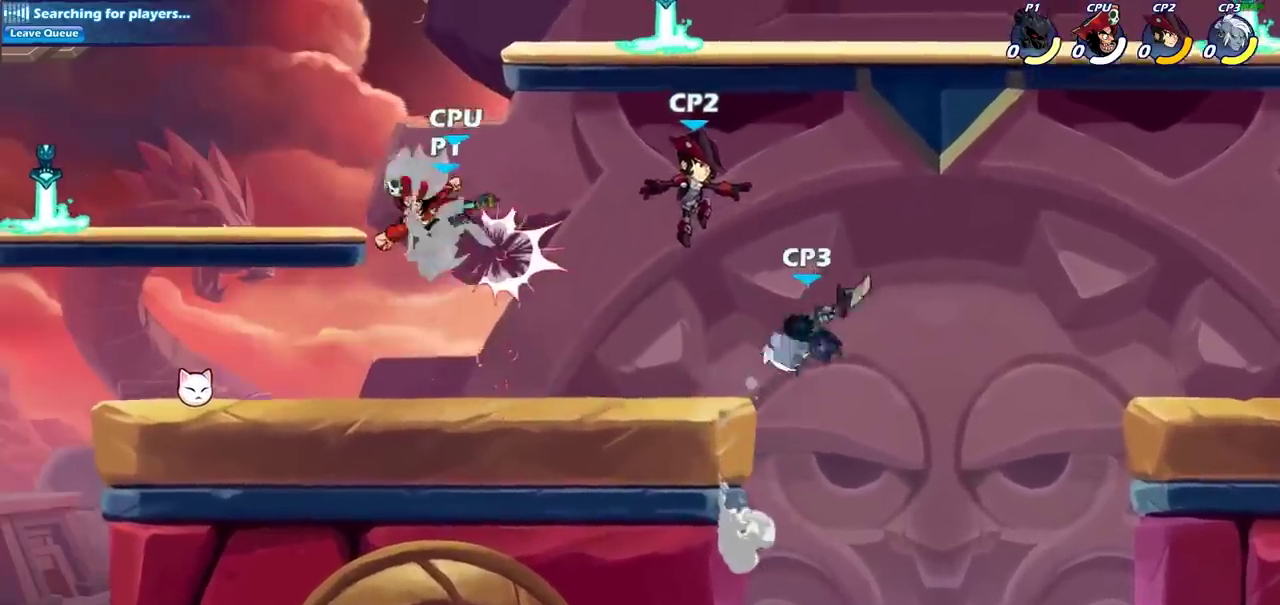
{"dt_ms": 300, "buttons": ["R2"], "left_stick": "up-left", "right_stick": "center", "events": [[67, "left_stick", "left"], [267, "R2", "down"], [300, "left_stick", "up-left"]]}
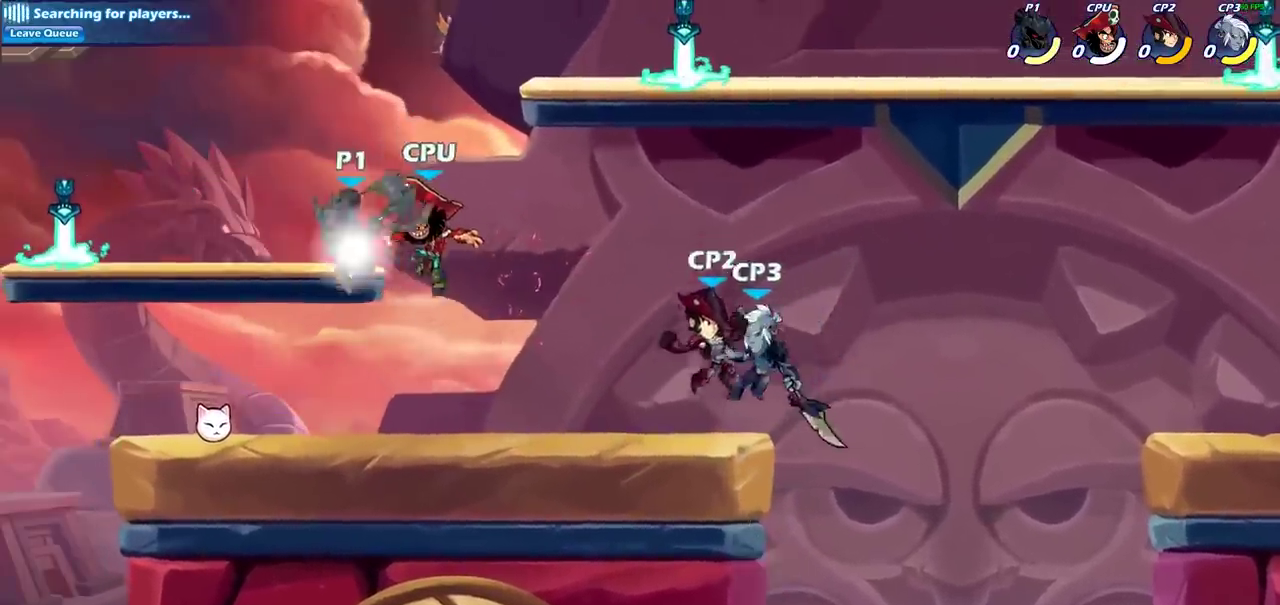
{"dt_ms": 400, "buttons": [], "left_stick": "down-right", "right_stick": "center", "events": [[183, "R2", "up"], [267, "left_stick", "down"], [383, "left_stick", "down-right"]]}
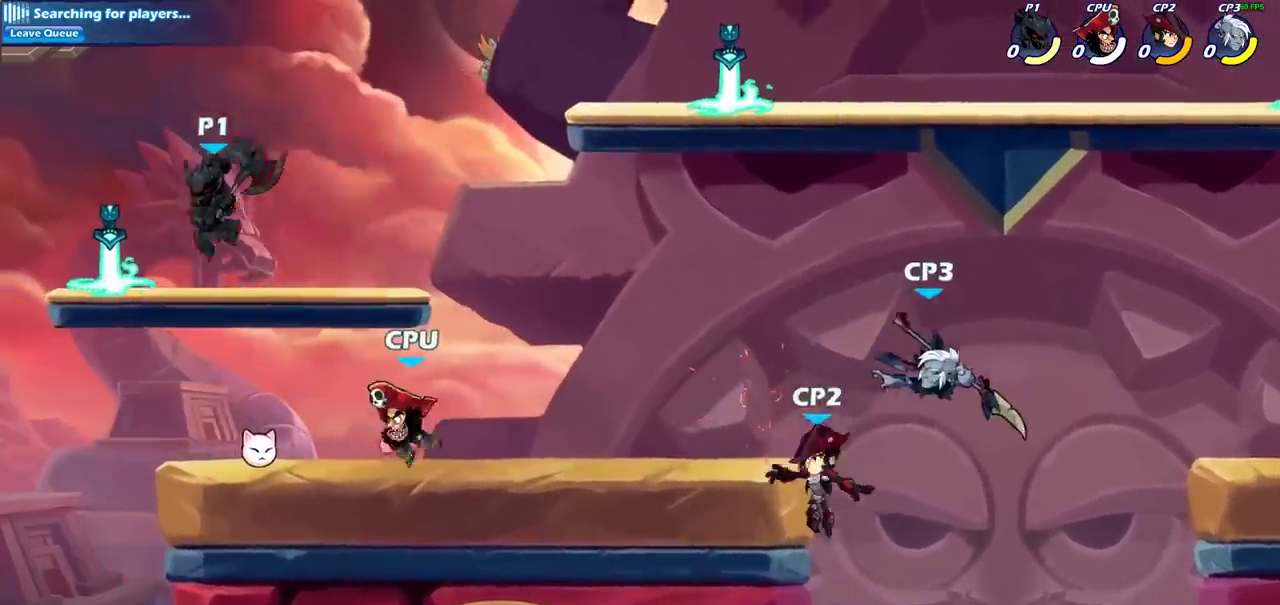
{"dt_ms": 700, "buttons": ["SQUARE"], "left_stick": "center", "right_stick": "center", "events": [[217, "left_stick", "right"], [267, "SQUARE", "down"], [267, "left_stick", "center"], [367, "SQUARE", "up"], [450, "SQUARE", "down"], [550, "SQUARE", "up"], [650, "SQUARE", "down"]]}
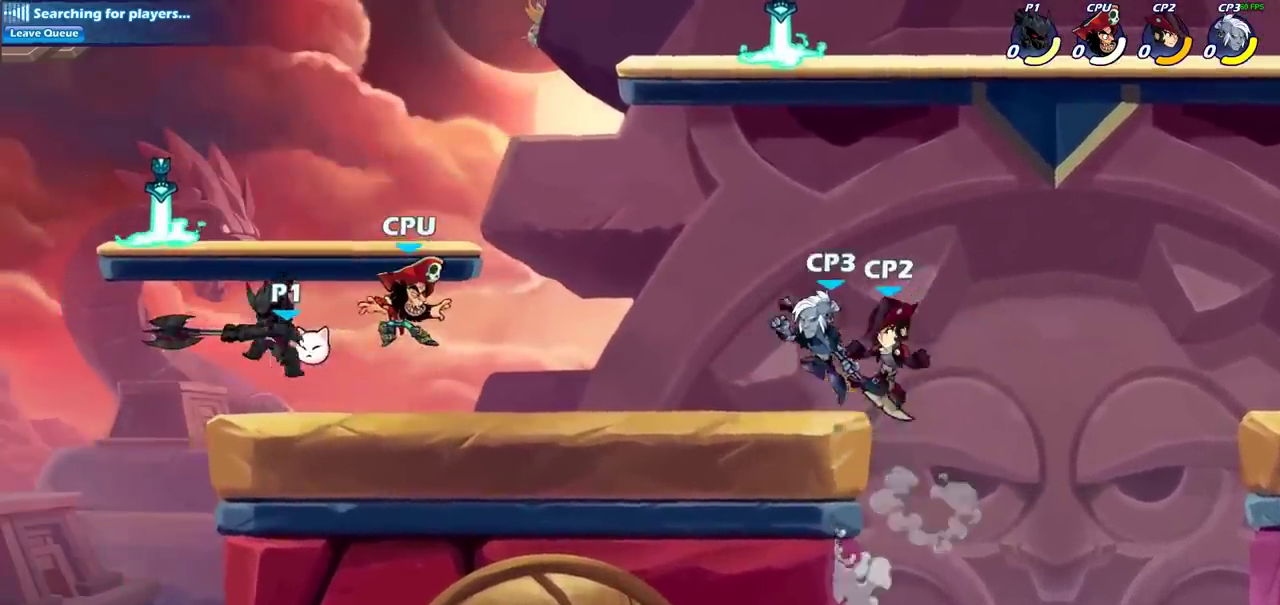
{"dt_ms": 400, "buttons": [], "left_stick": "right", "right_stick": "center", "events": [[33, "SQUARE", "up"], [117, "SQUARE", "down"], [233, "SQUARE", "up"], [267, "left_stick", "right"]]}
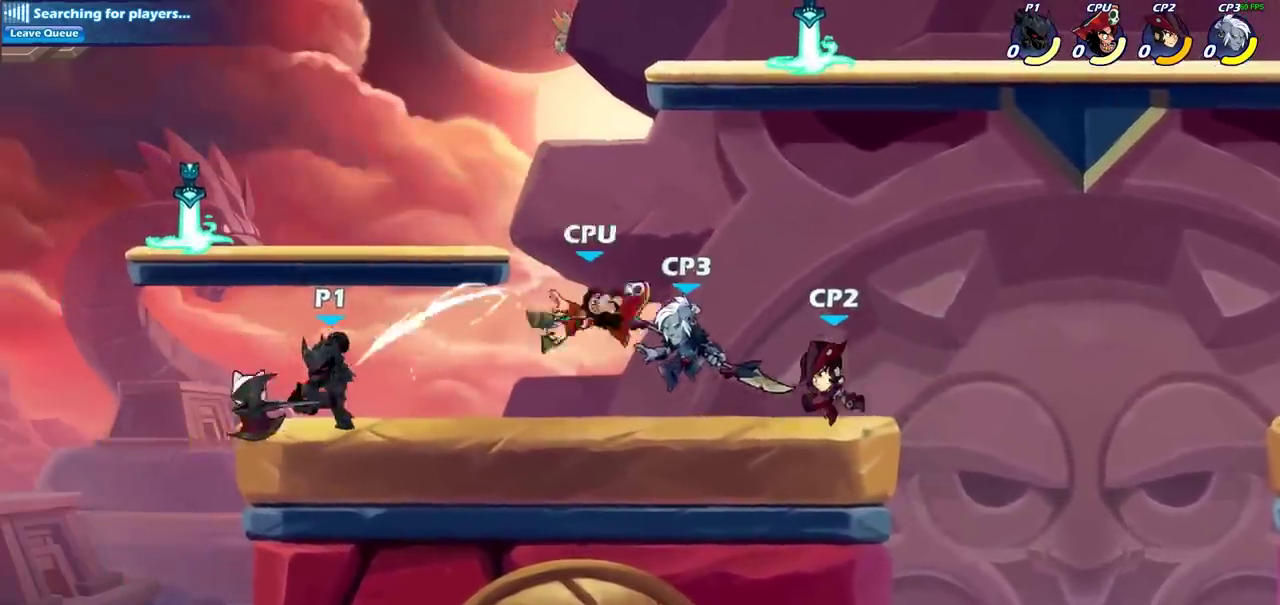
{"dt_ms": 300, "buttons": [], "left_stick": "right", "right_stick": "center", "events": [[33, "R2", "down"], [183, "CIRCLE", "down"], [183, "R2", "up"], [283, "CIRCLE", "up"]]}
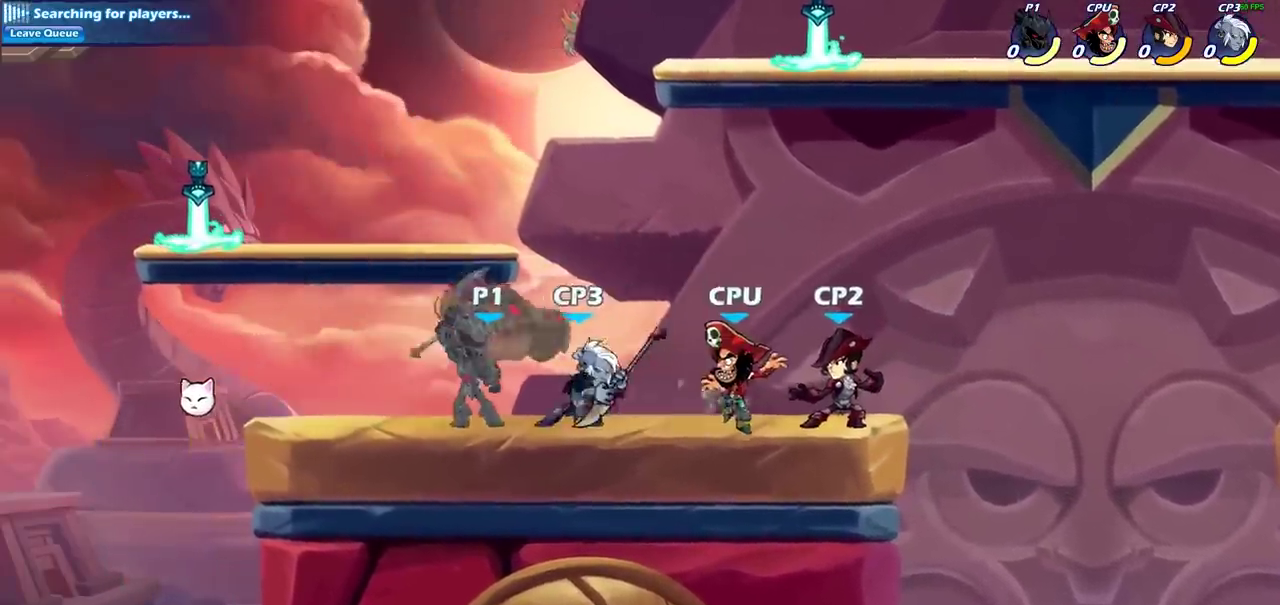
{"dt_ms": 700, "buttons": [], "left_stick": "center", "right_stick": "center", "events": [[417, "left_stick", "center"]]}
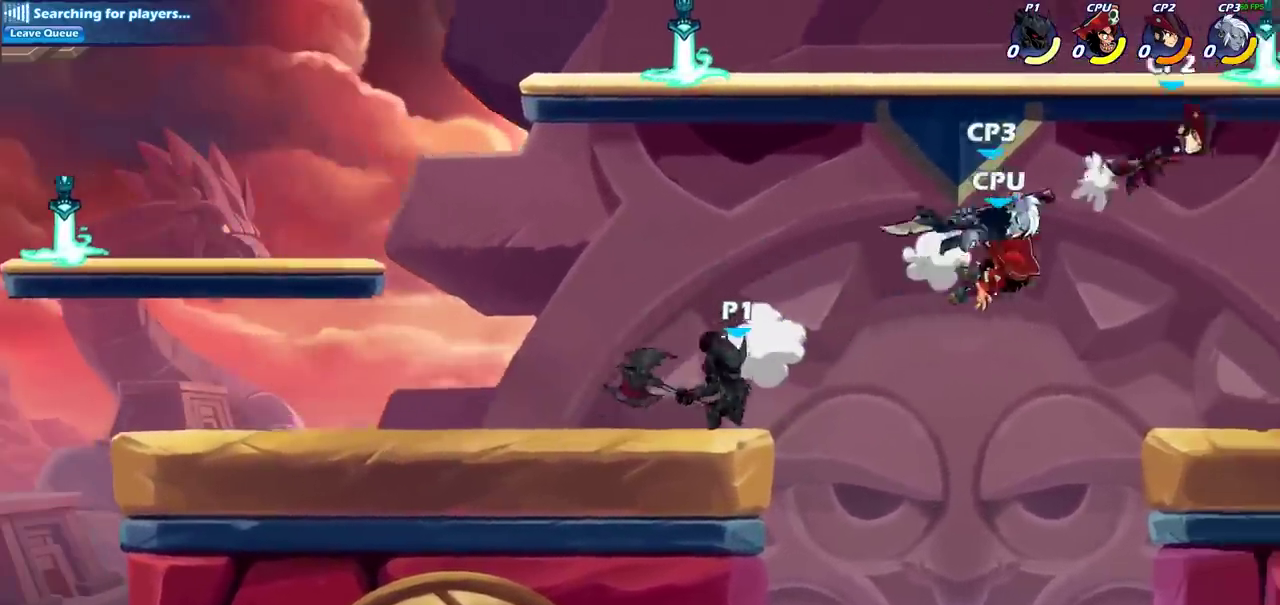
{"dt_ms": 700, "buttons": [], "left_stick": "center", "right_stick": "center", "events": []}
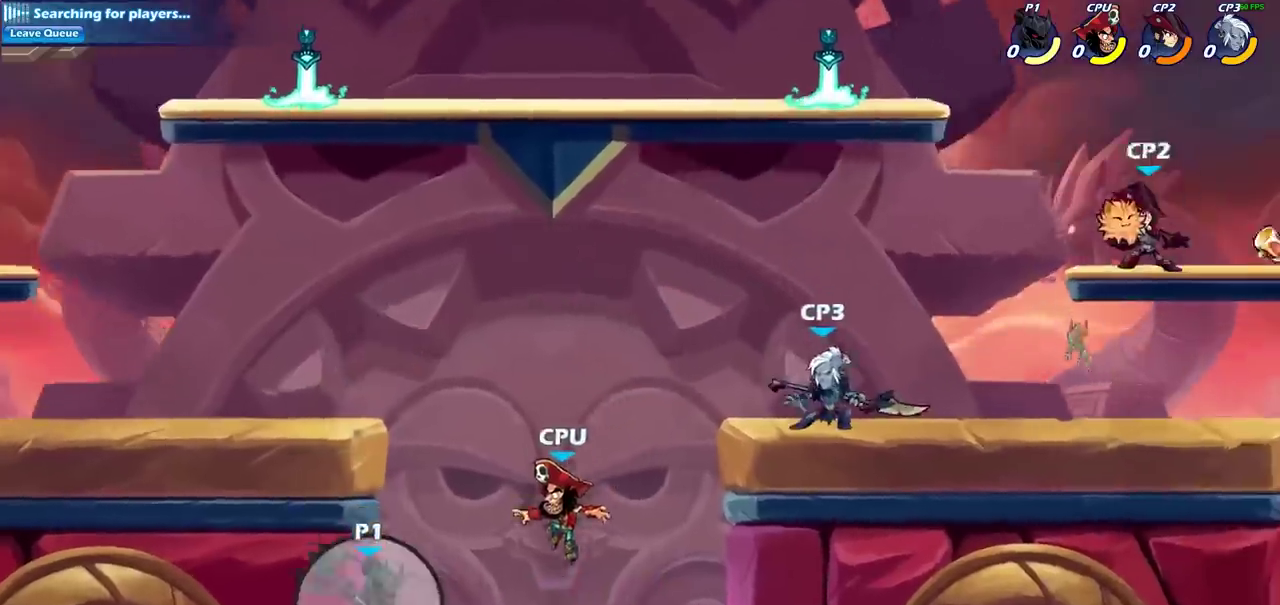
{"dt_ms": 300, "buttons": [], "left_stick": "center", "right_stick": "center", "events": []}
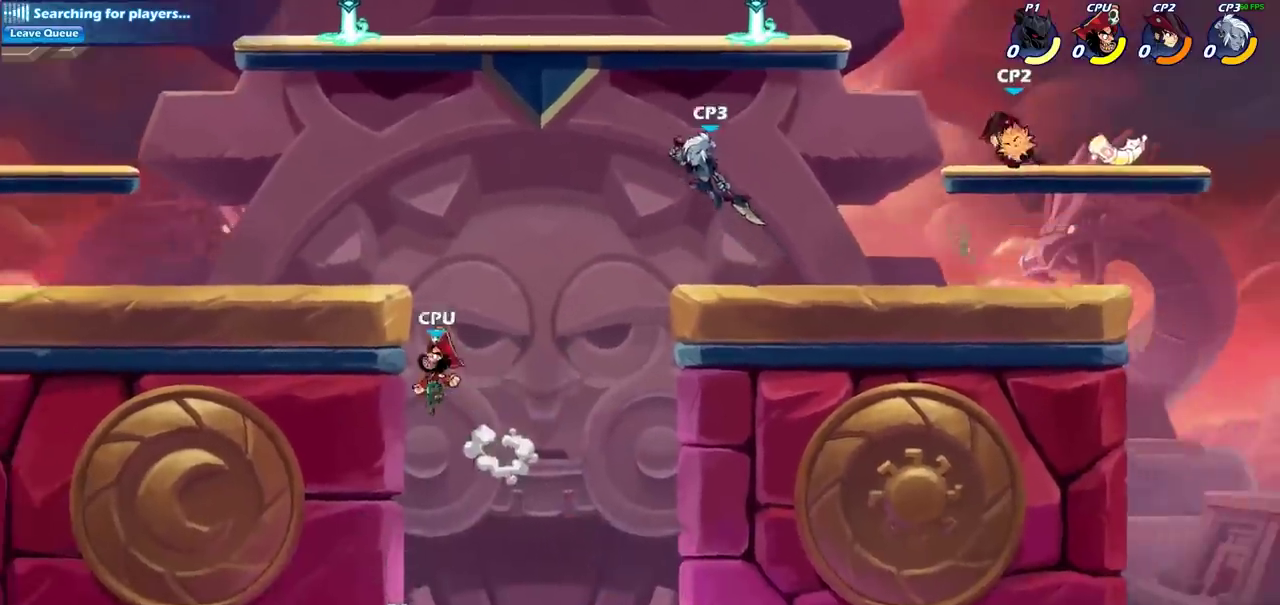
{"dt_ms": 500, "buttons": [], "left_stick": "center", "right_stick": "center", "events": []}
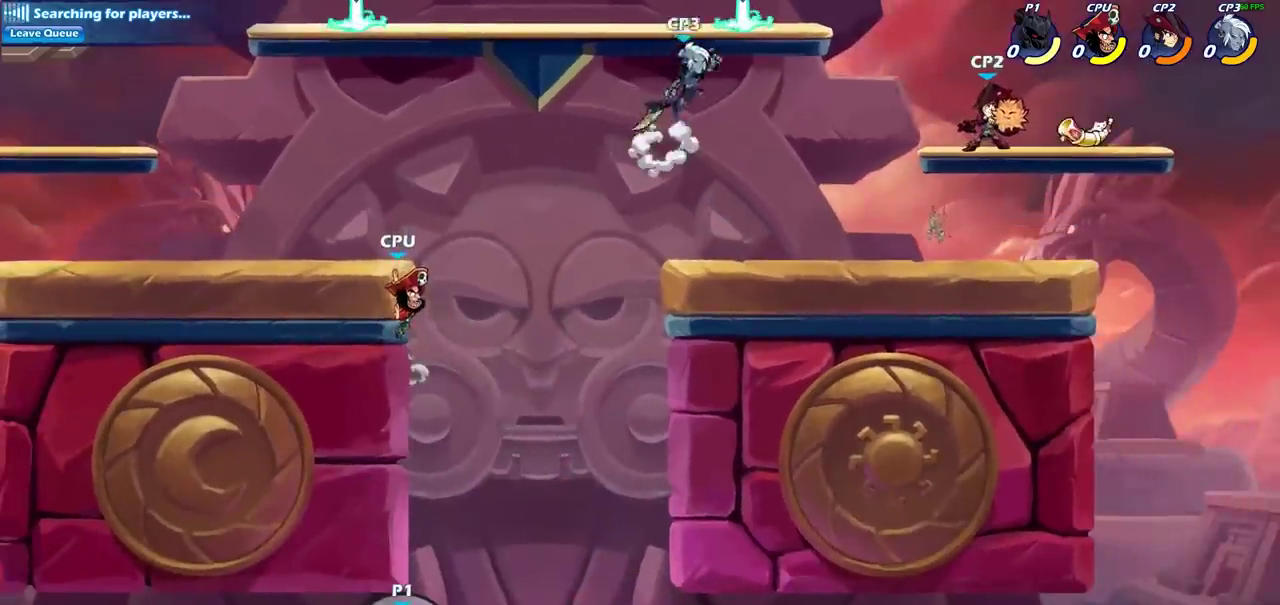
{"dt_ms": 400, "buttons": [], "left_stick": "center", "right_stick": "center", "events": []}
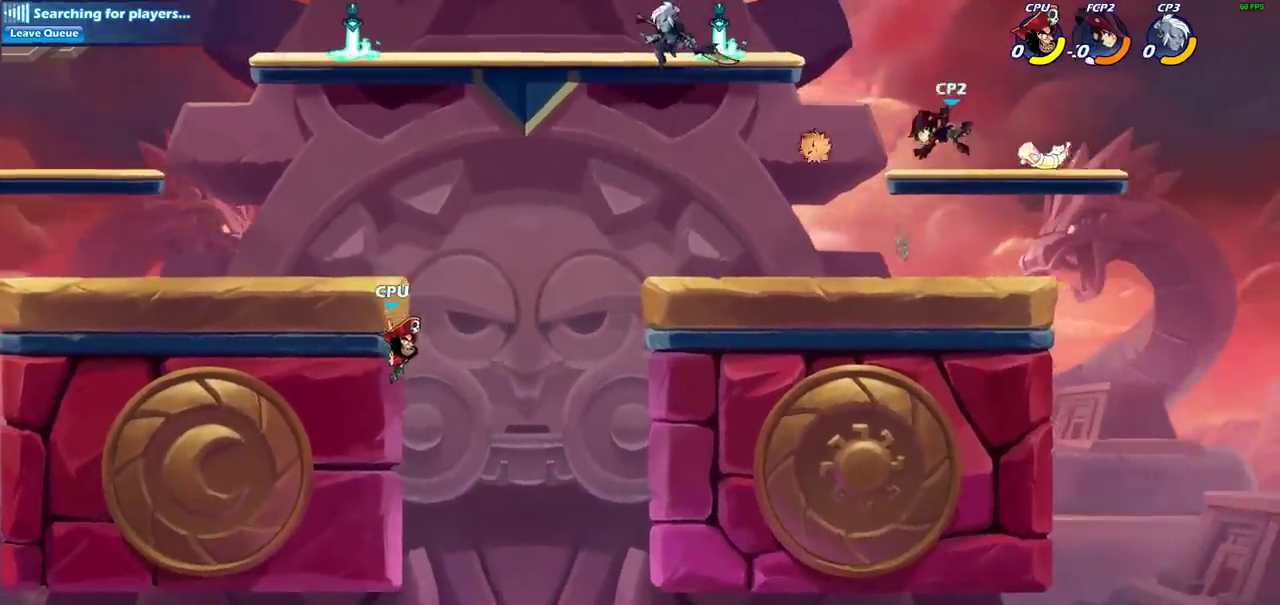
{"dt_ms": 600, "buttons": ["CROSS"], "left_stick": "center", "right_stick": "center", "events": [[583, "CROSS", "down"]]}
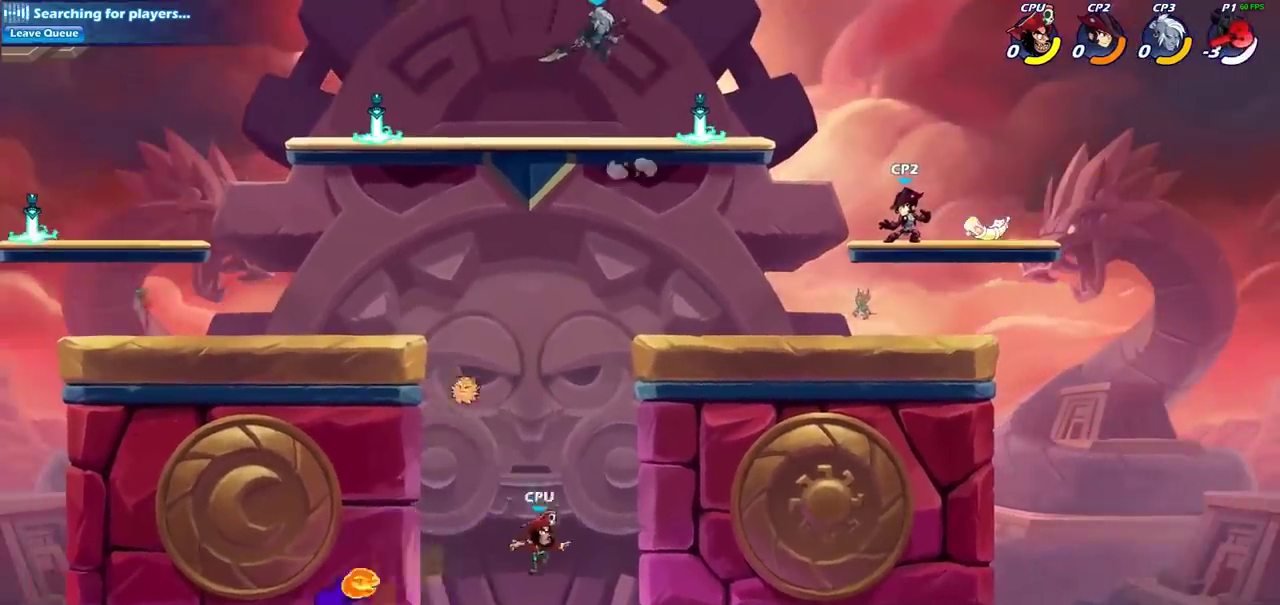
{"dt_ms": 400, "buttons": [], "left_stick": "center", "right_stick": "center", "events": [[100, "CROSS", "up"]]}